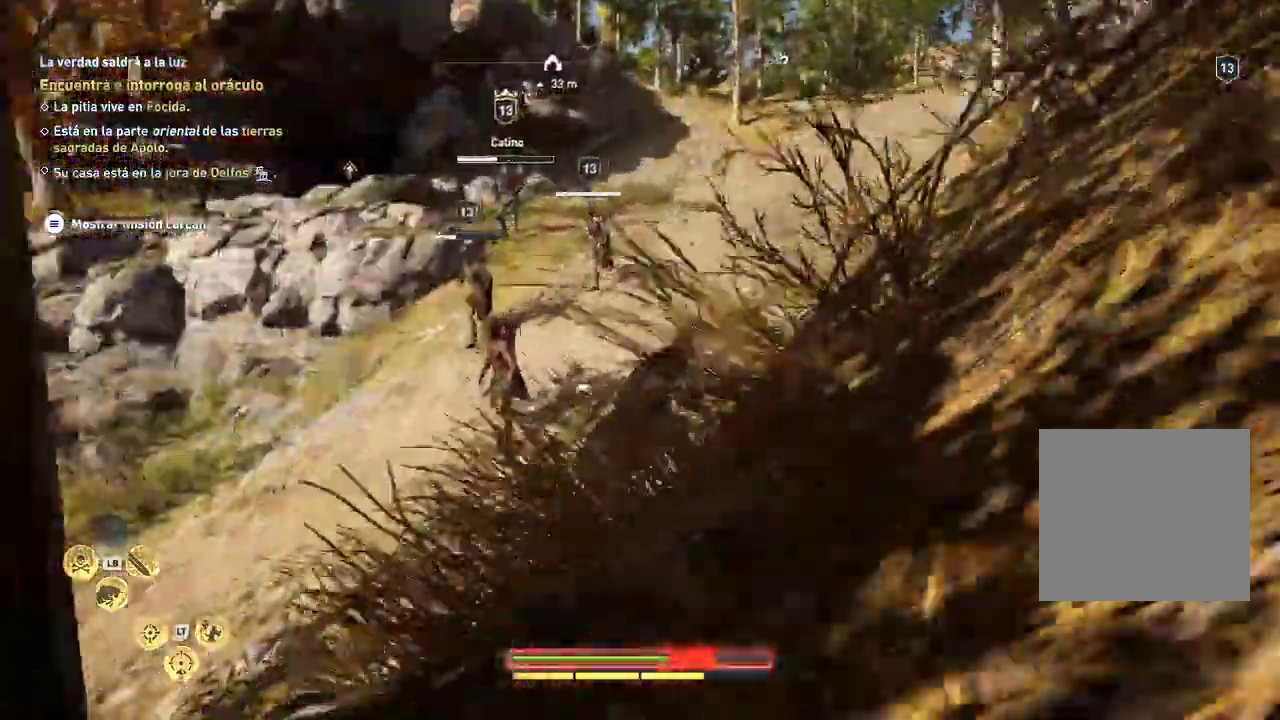
Gameplay with a controller (Xbox layout); each line is a JSON object with the inputs held at the frame after it. "events" lists button and stick changes between this image and that frame as [ms after this image, input, new state], when the widget could be followed in between. Not read: L3 R3.
{"buttons": ["L2"], "left_stick": "center", "right_stick": "center", "events": [[183, "L2", "down"], [283, "L2", "up"], [367, "L2", "down"]]}
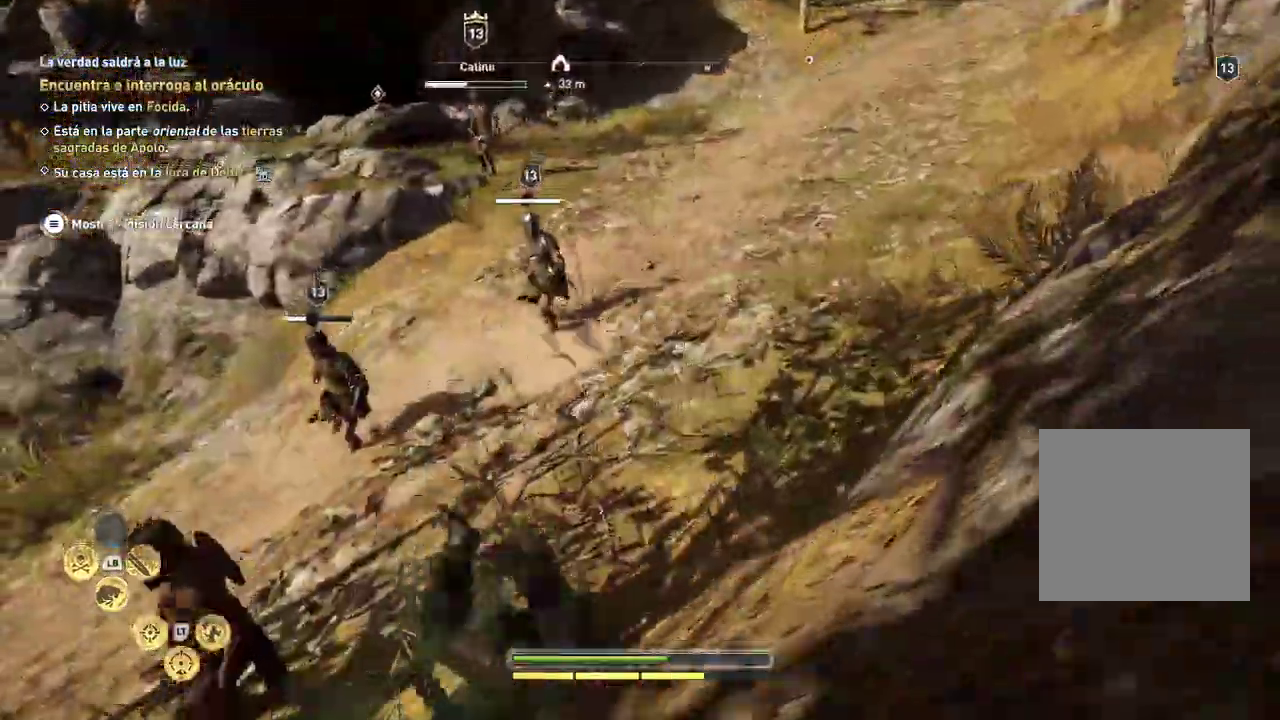
{"buttons": [], "left_stick": "center", "right_stick": "center", "events": [[200, "L2", "up"], [250, "R2", "down"], [350, "R2", "up"], [367, "L2", "down"], [483, "L2", "up"]]}
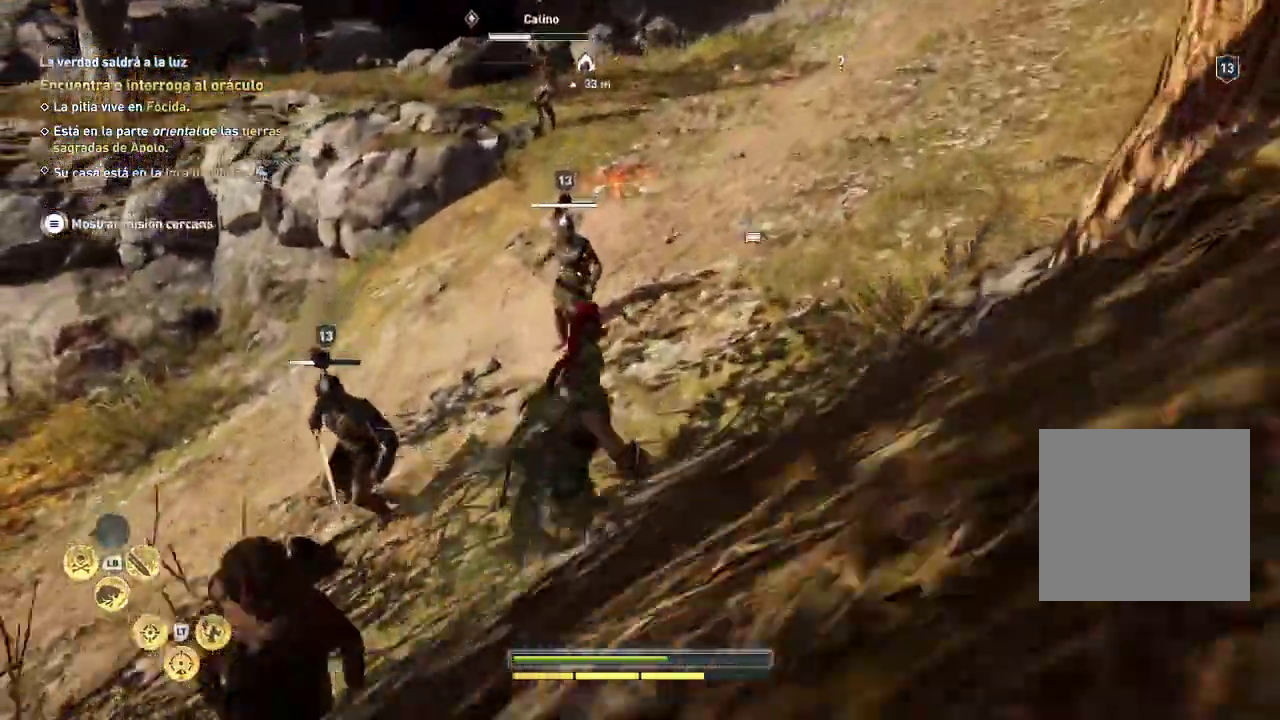
{"buttons": ["L2", "R2"], "left_stick": "center", "right_stick": "center"}
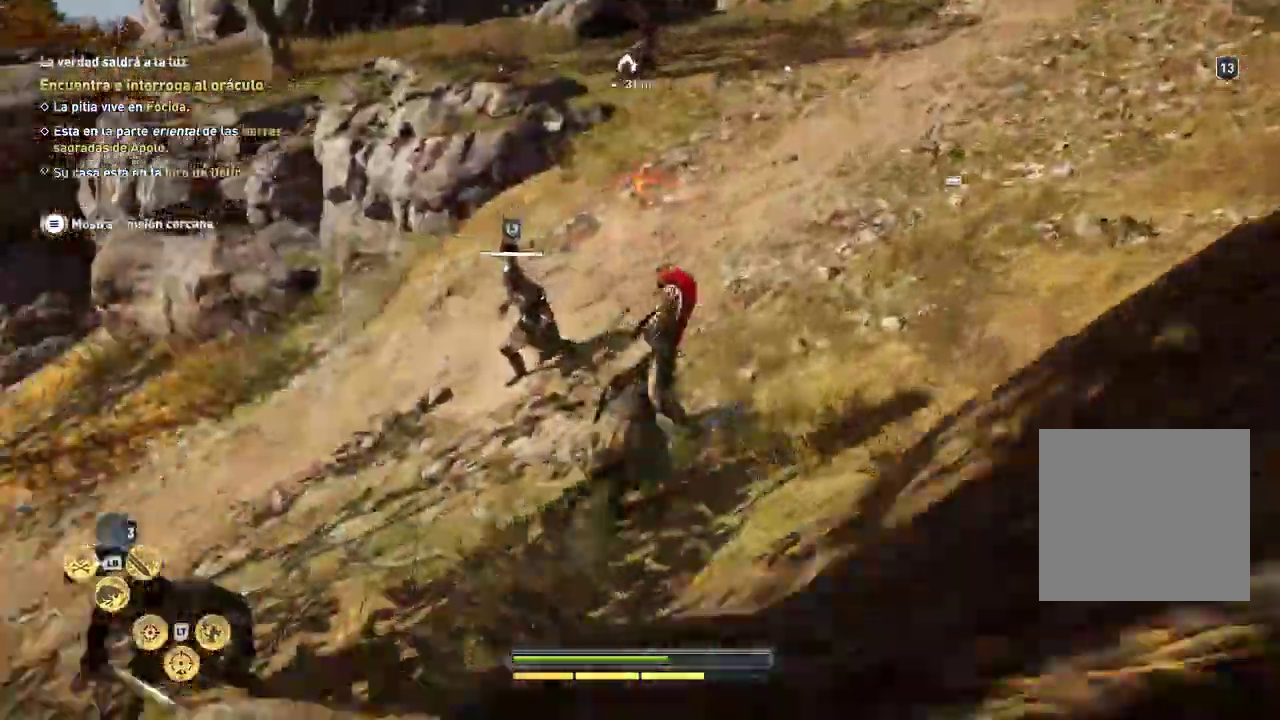
{"buttons": ["L2", "R2"], "left_stick": "center", "right_stick": "center", "events": [[200, "L2", "up"], [233, "R2", "up"], [433, "L2", "down"], [433, "R2", "down"]]}
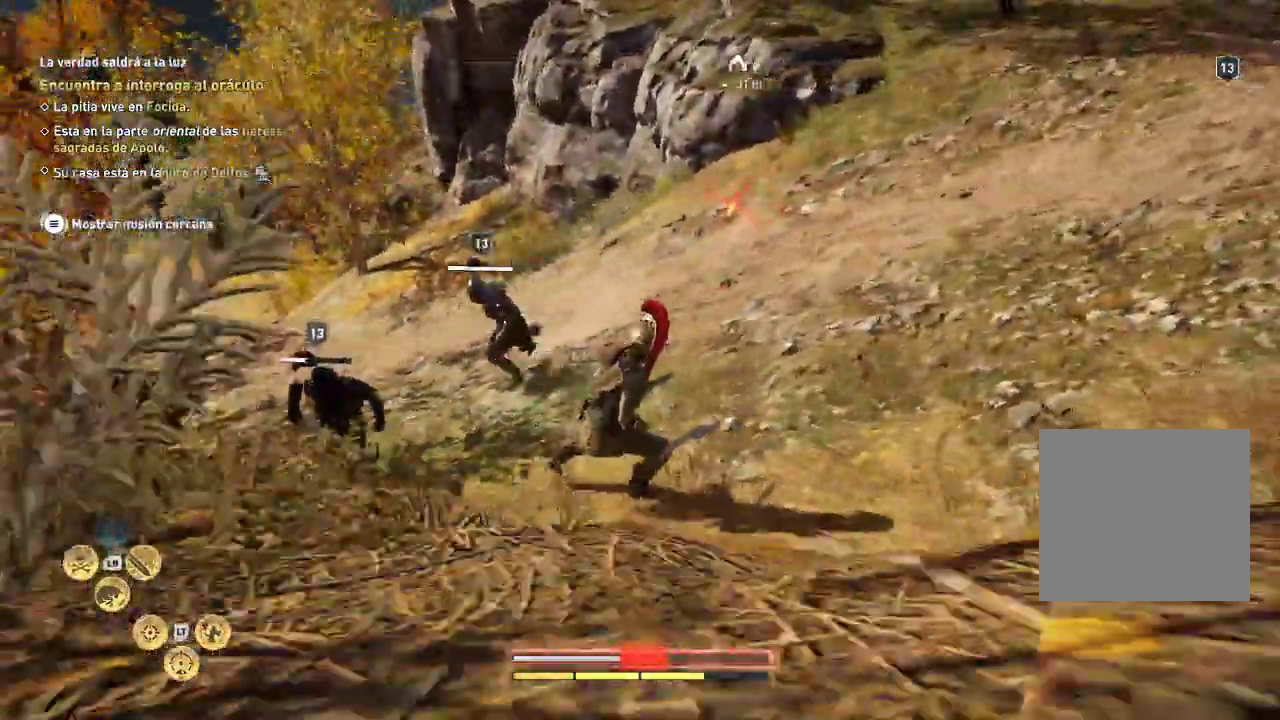
{"buttons": [], "left_stick": "center", "right_stick": "center", "events": [[17, "L2", "up"], [33, "R2", "up"], [183, "L2", "down"], [283, "L2", "up"]]}